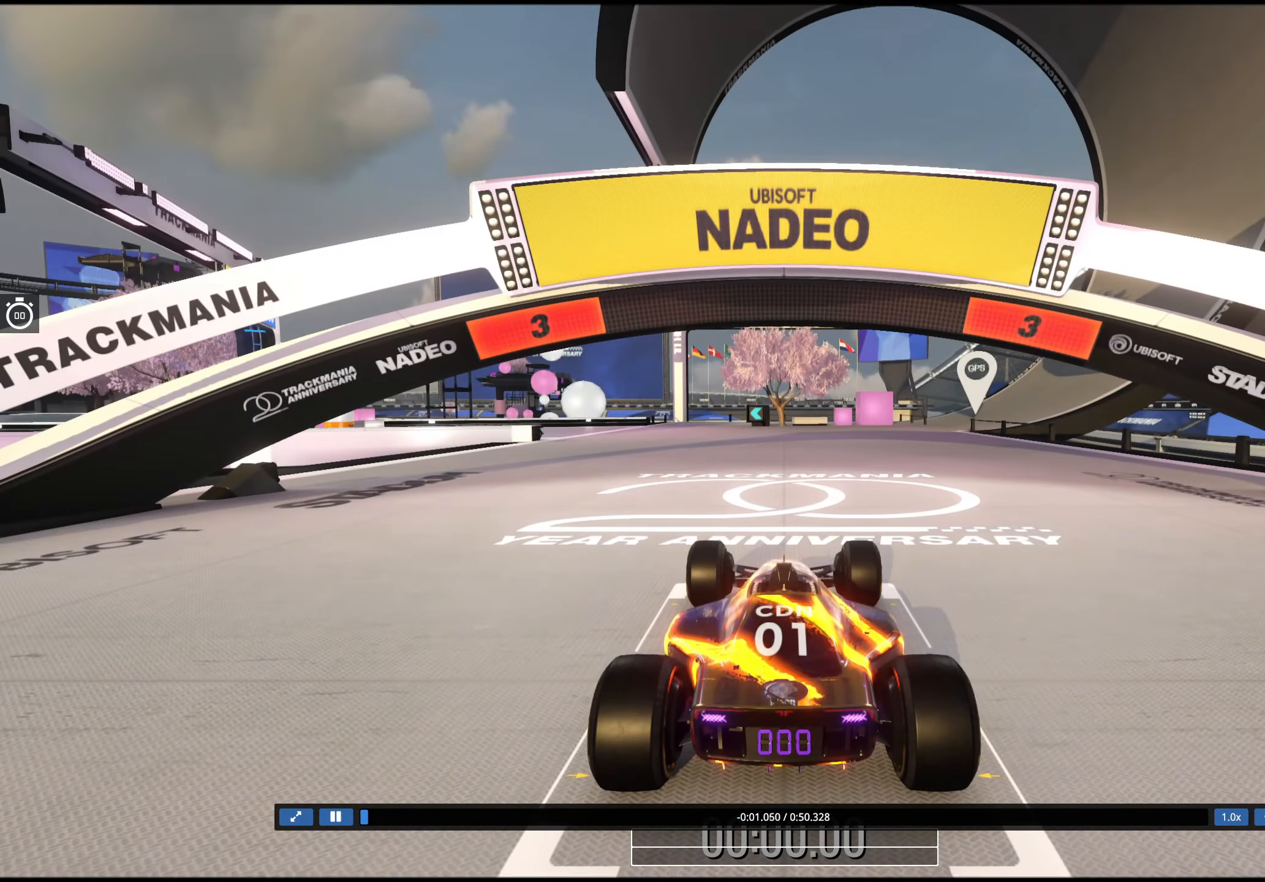
Gameplay with keyboard; each line is a JSON object with the keys held at the frame after it. "events" lists presses ("down") and releases ("up") of "down", "left", "right" and "up" between this image and that frame as [ms after this image, input, new state], when the widget could be followed in between. No other keys are recorded. Mouse input is not recorded.
{"keys": [], "events": []}
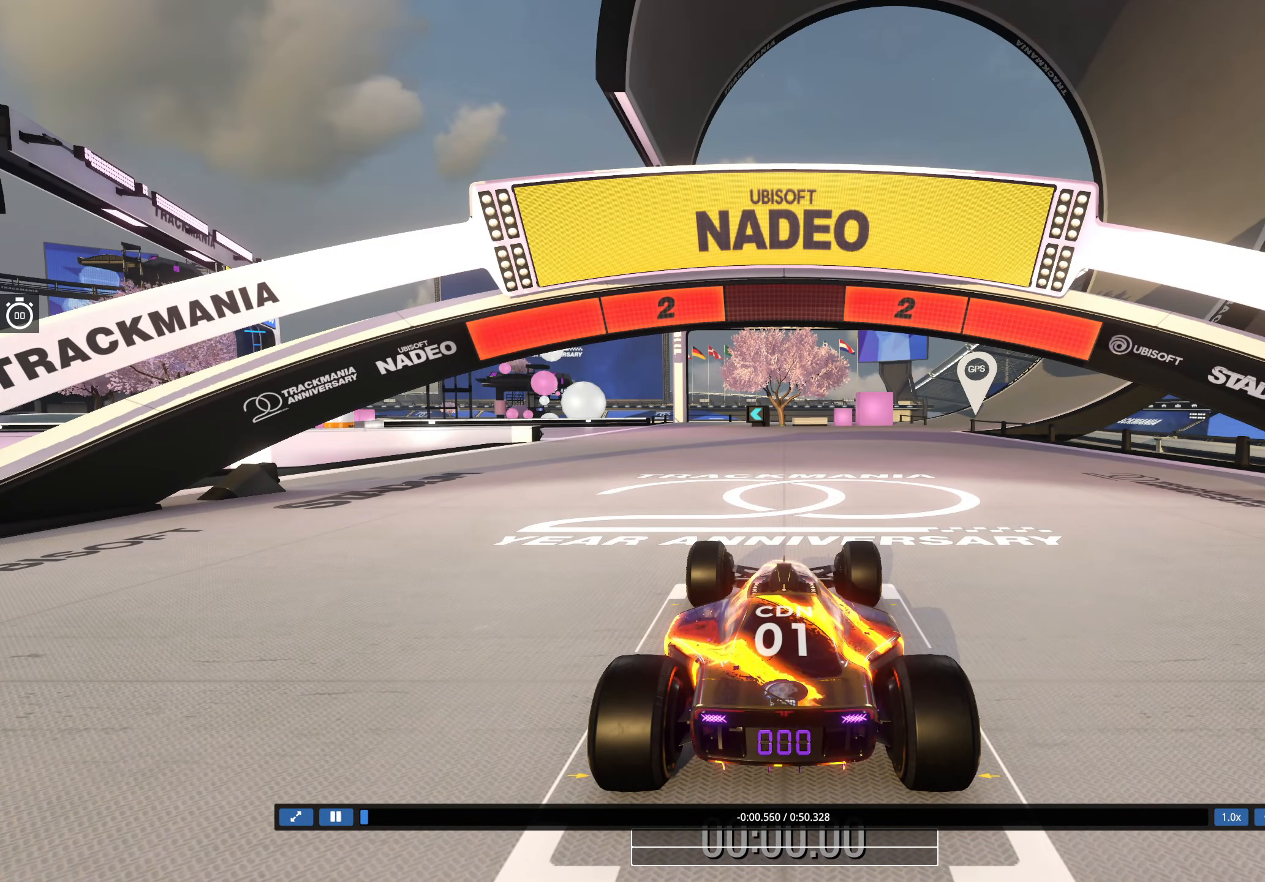
{"keys": [], "events": []}
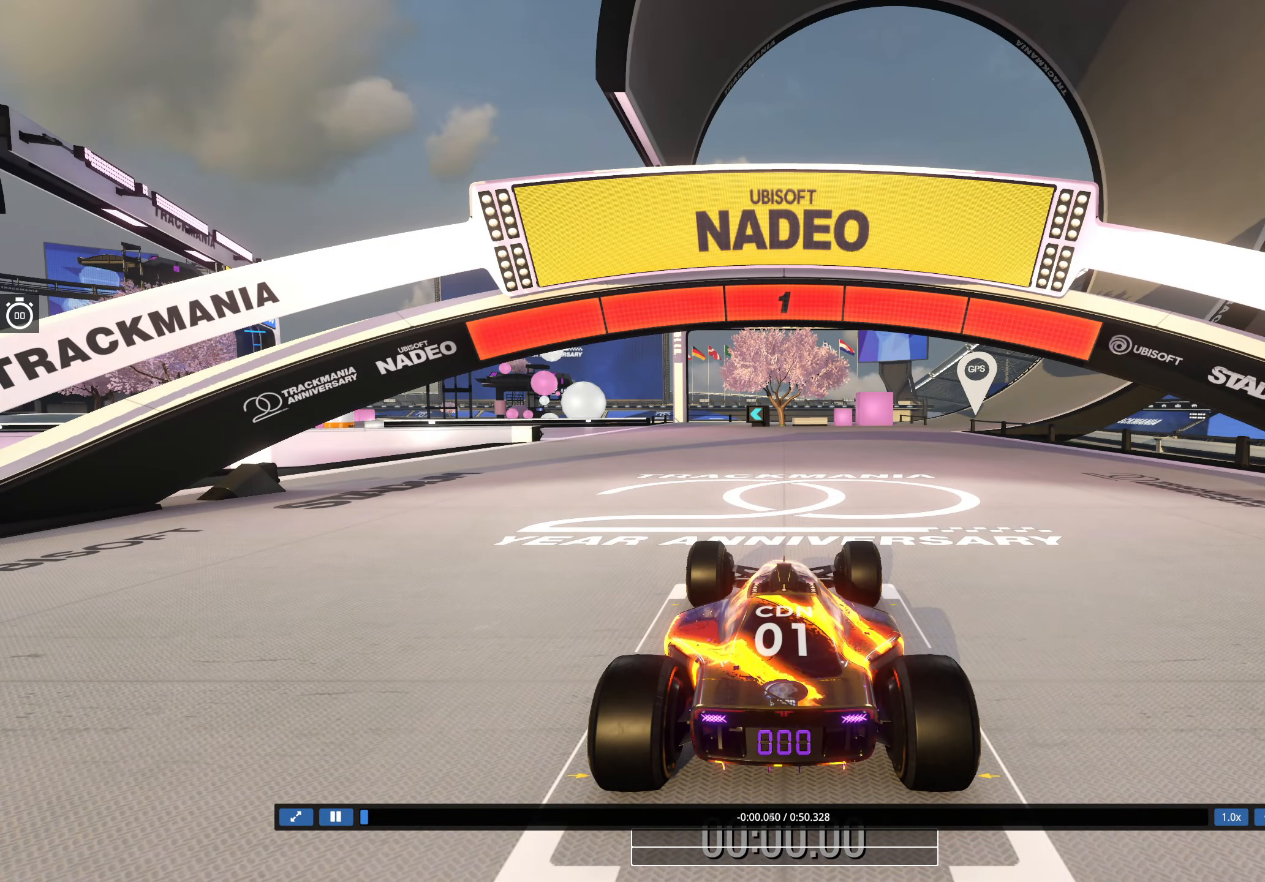
{"keys": ["up"], "events": [[50, "up", "down"]]}
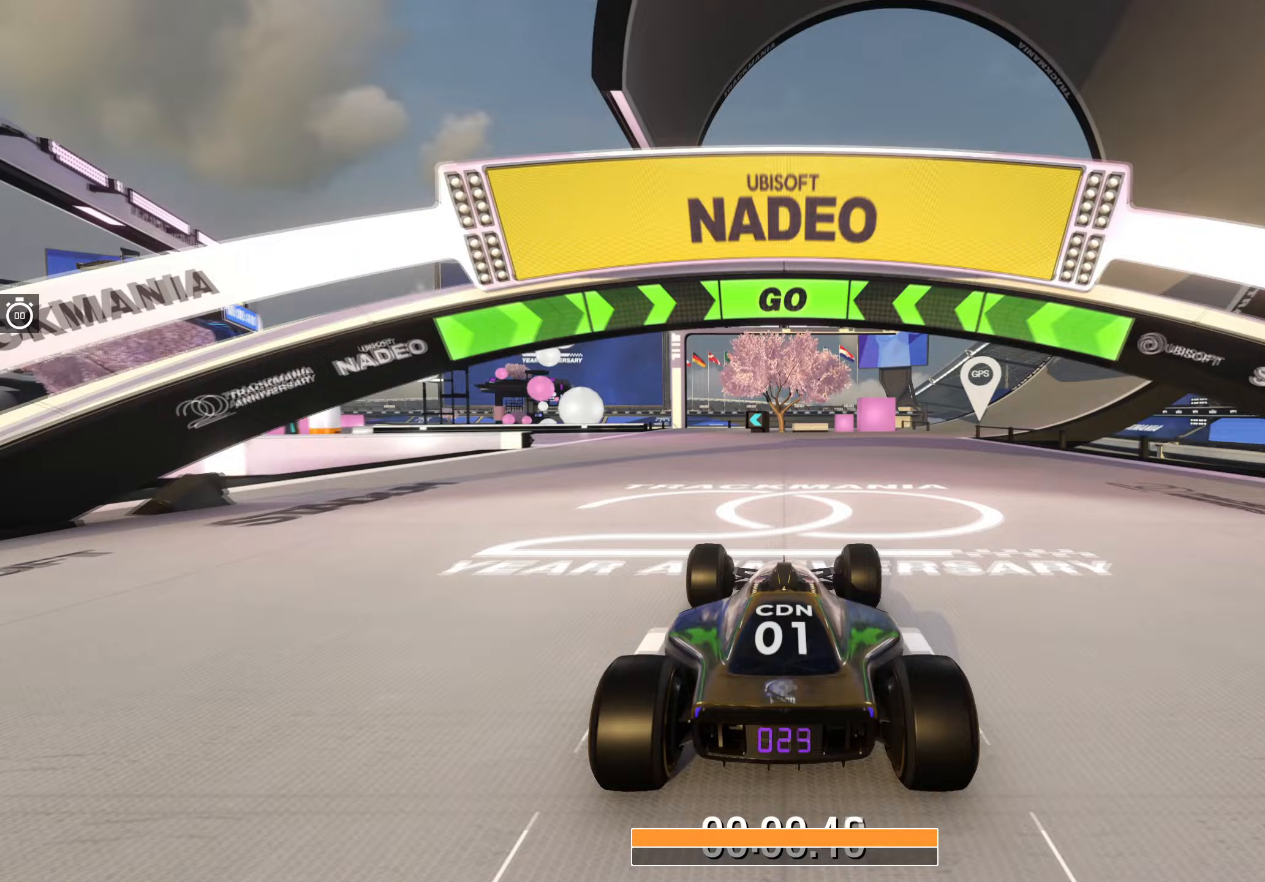
{"keys": ["up"], "events": []}
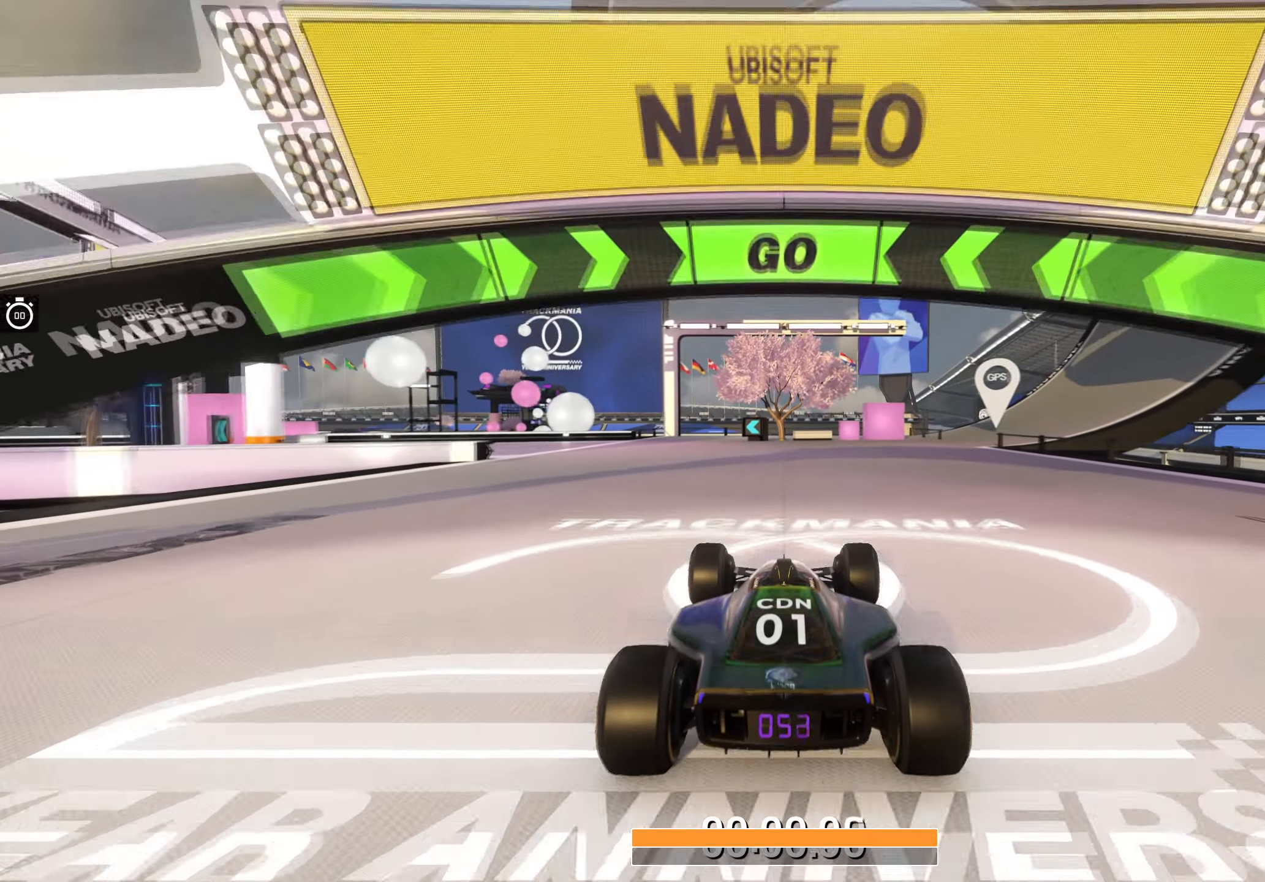
{"keys": ["left", "up"], "events": [[383, "left", "down"]]}
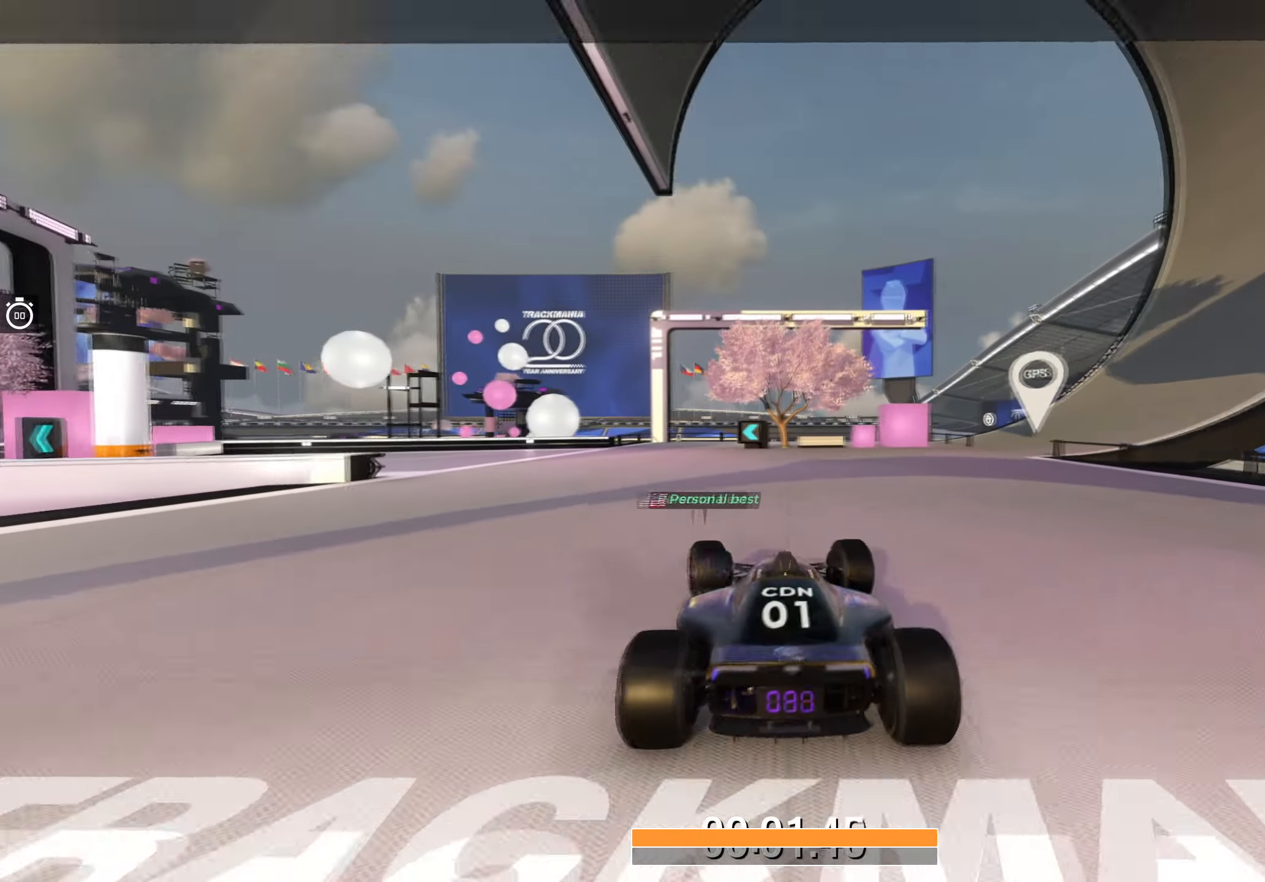
{"keys": ["left", "up"], "events": [[33, "left", "up"], [83, "left", "down"]]}
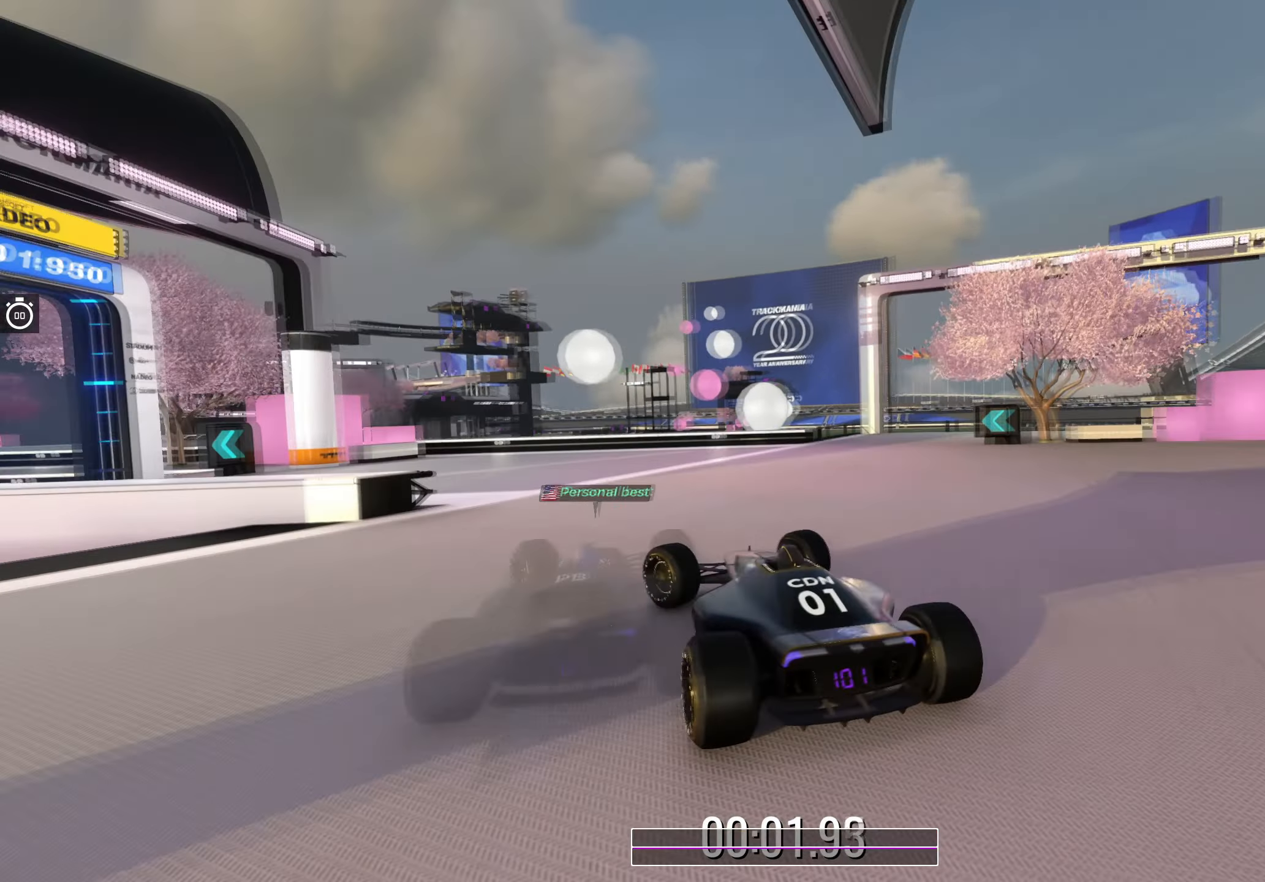
{"keys": ["left", "up"], "events": [[283, "left", "up"], [333, "left", "down"]]}
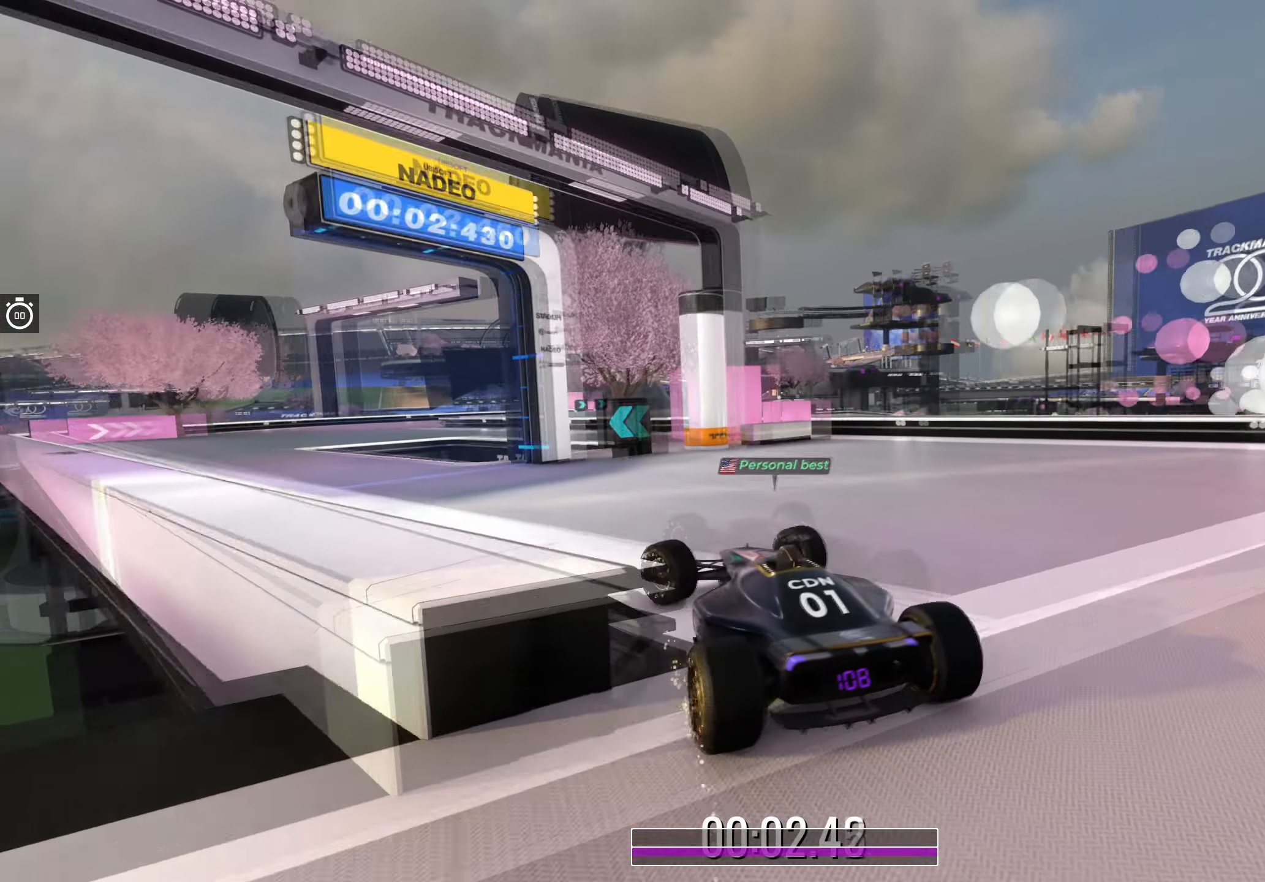
{"keys": [], "events": [[183, "left", "up"], [350, "up", "up"]]}
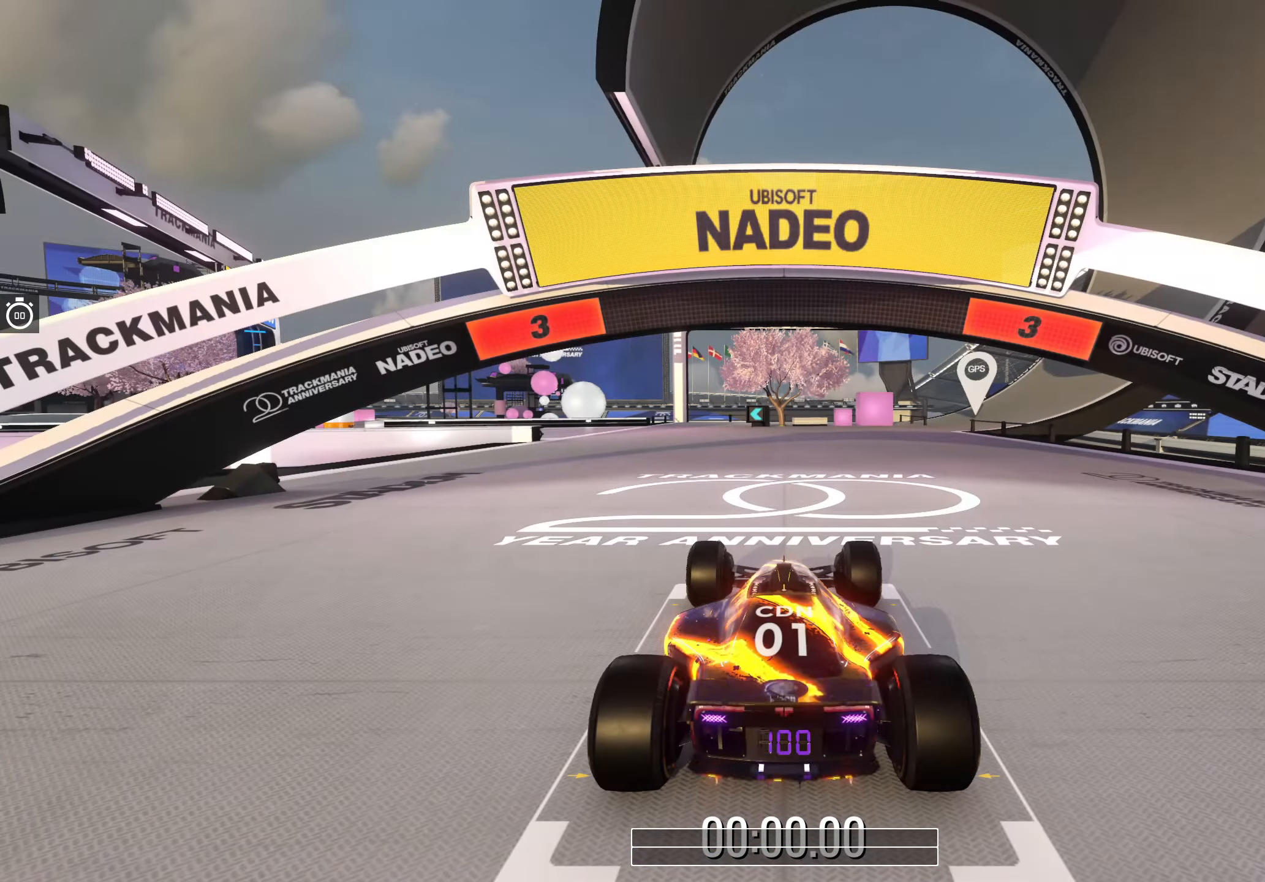
{"keys": [], "events": []}
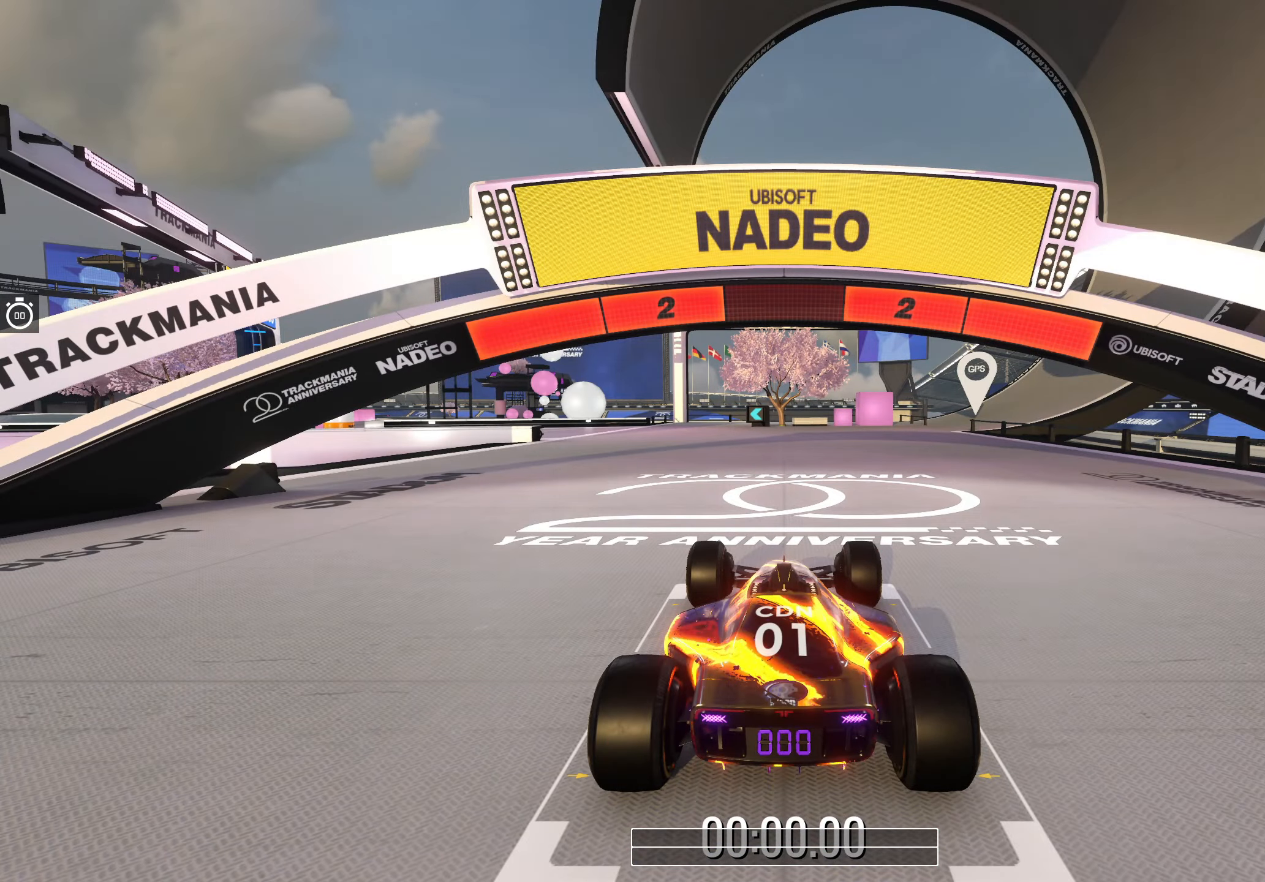
{"keys": [], "events": []}
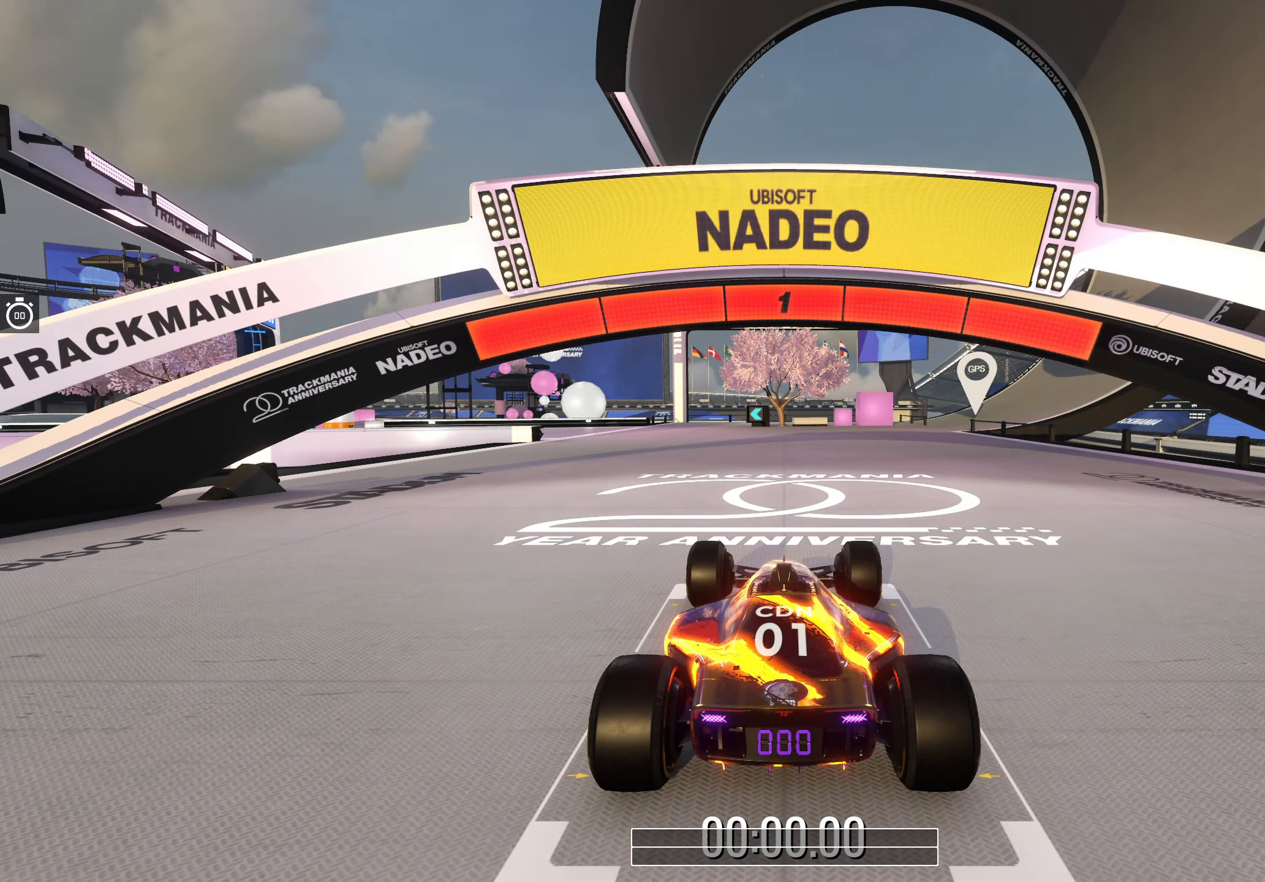
{"keys": ["up"], "events": [[333, "up", "down"]]}
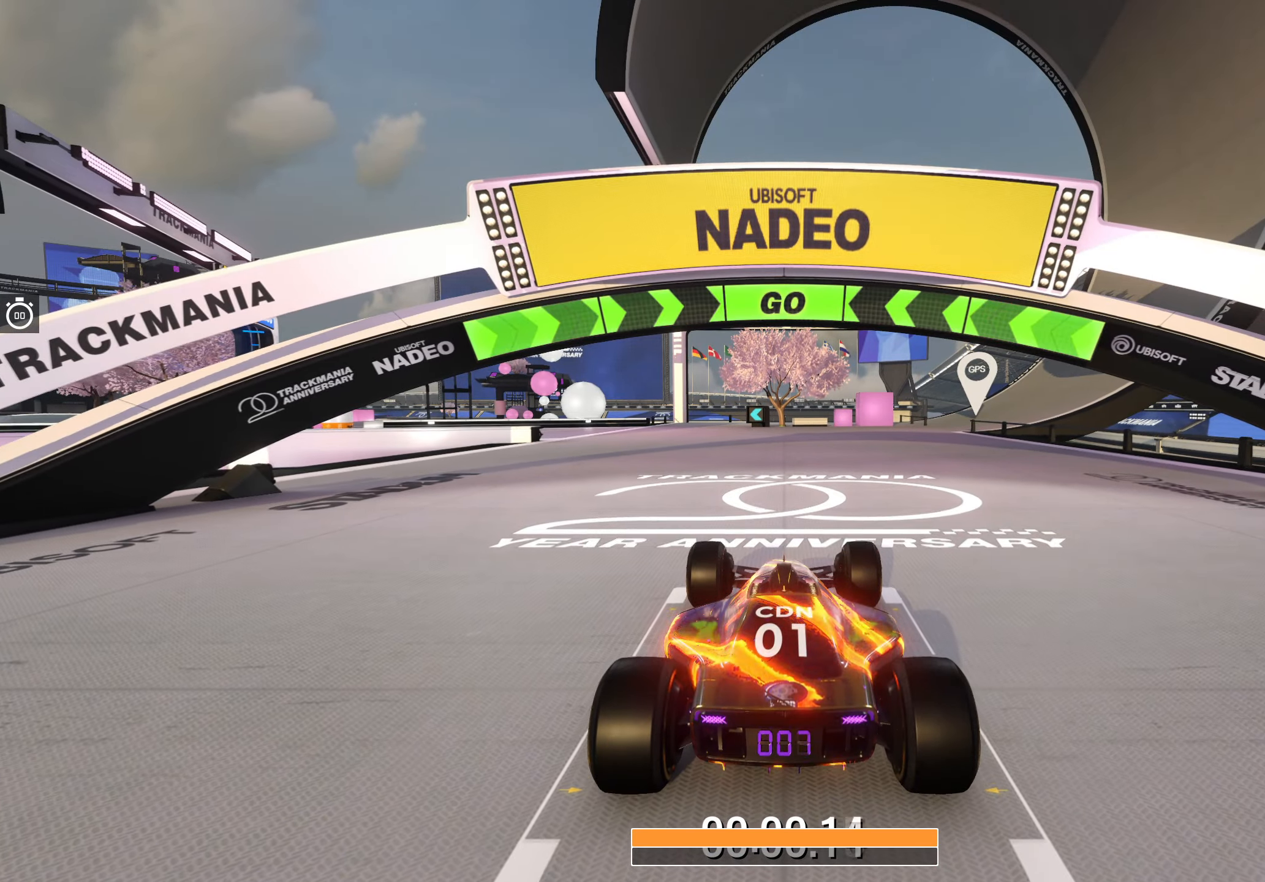
{"keys": ["up"], "events": []}
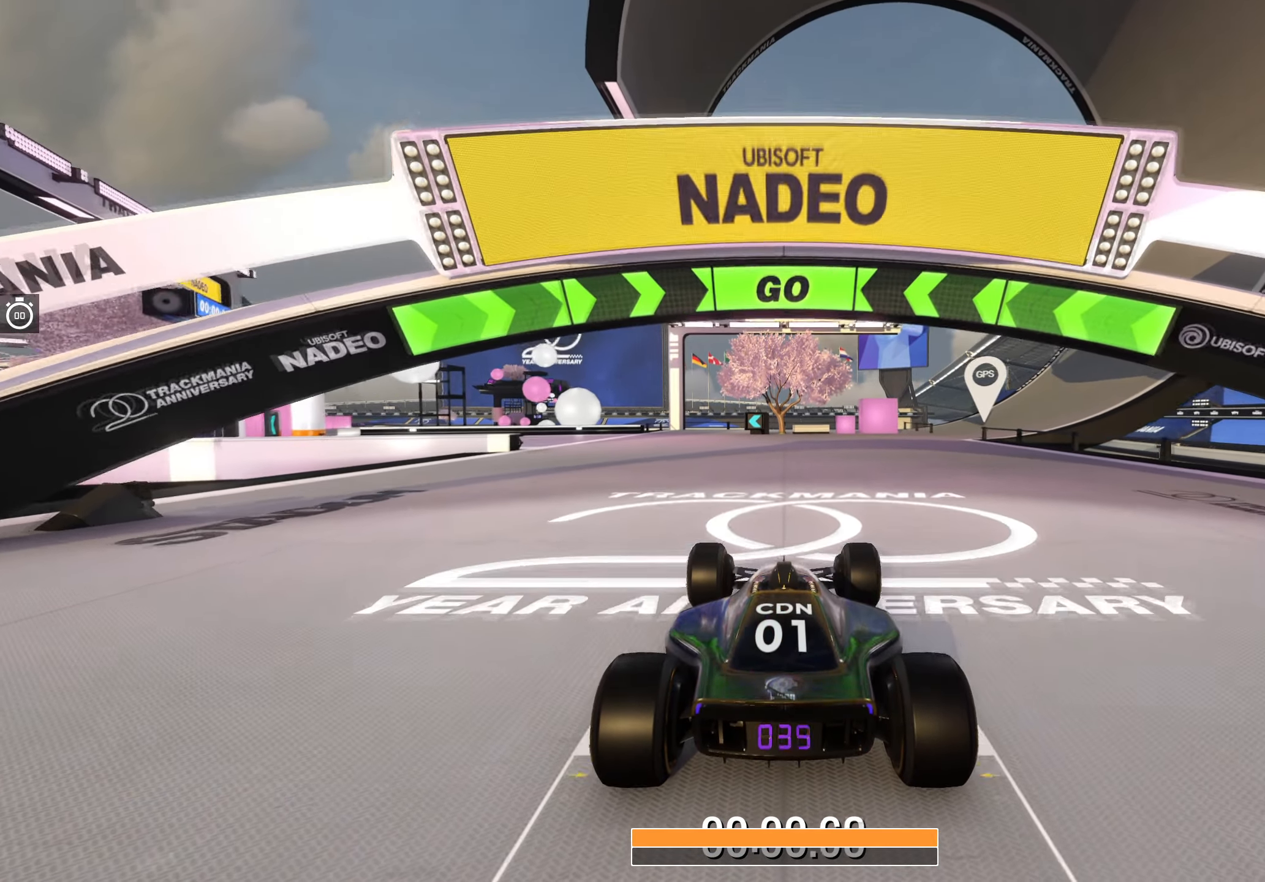
{"keys": ["up"], "events": []}
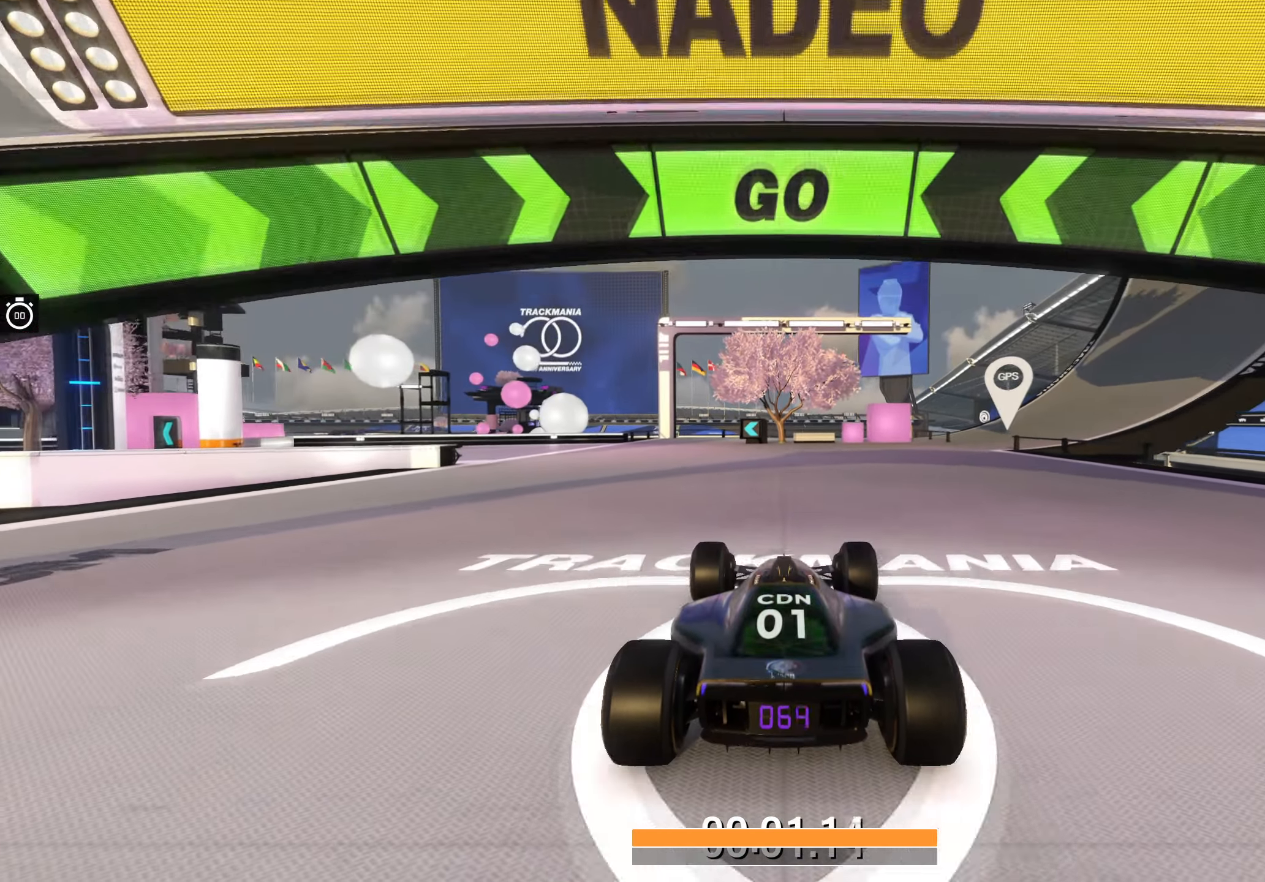
{"keys": ["left", "up"], "events": [[250, "left", "down"]]}
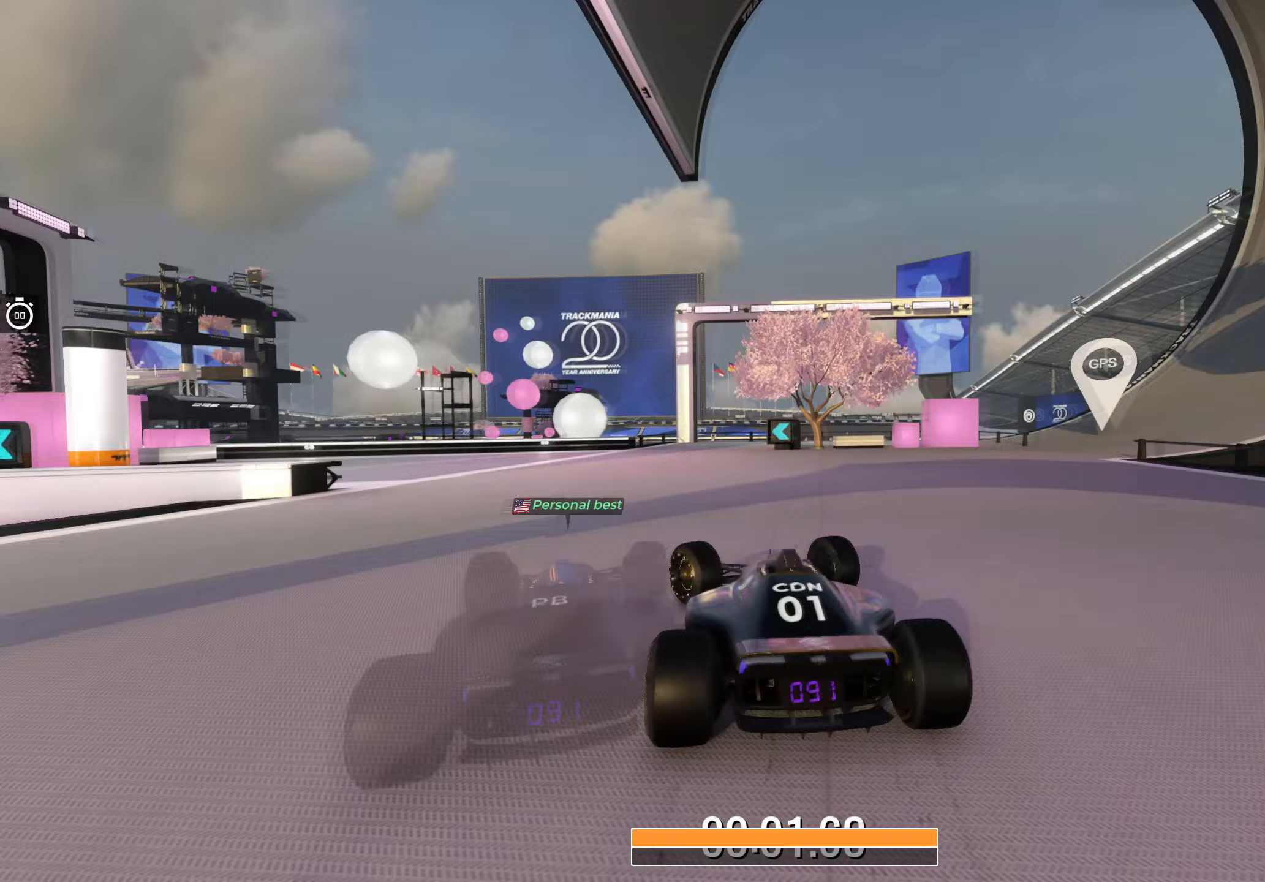
{"keys": ["left", "up"], "events": [[233, "left", "up"], [267, "left", "down"]]}
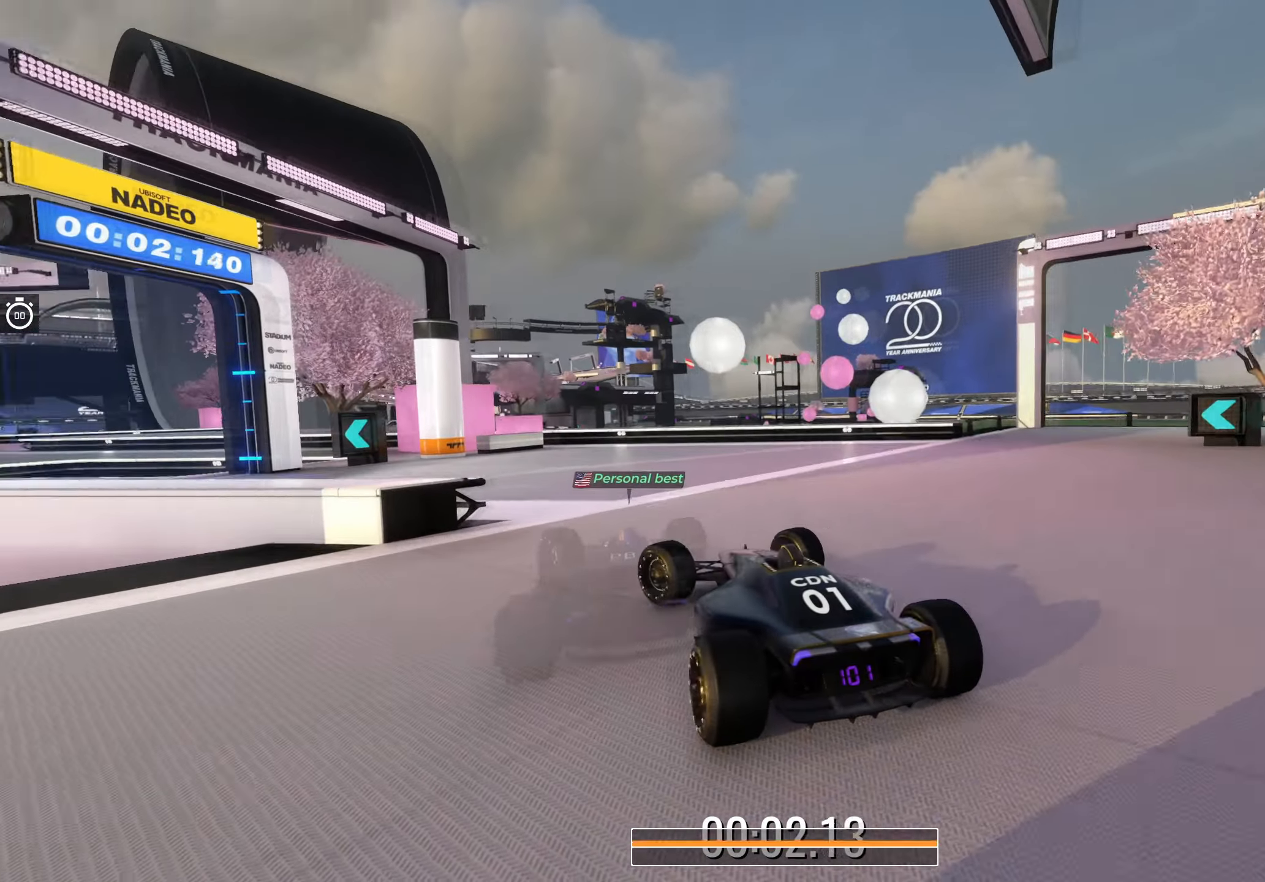
{"keys": ["up"], "events": [[467, "left", "up"]]}
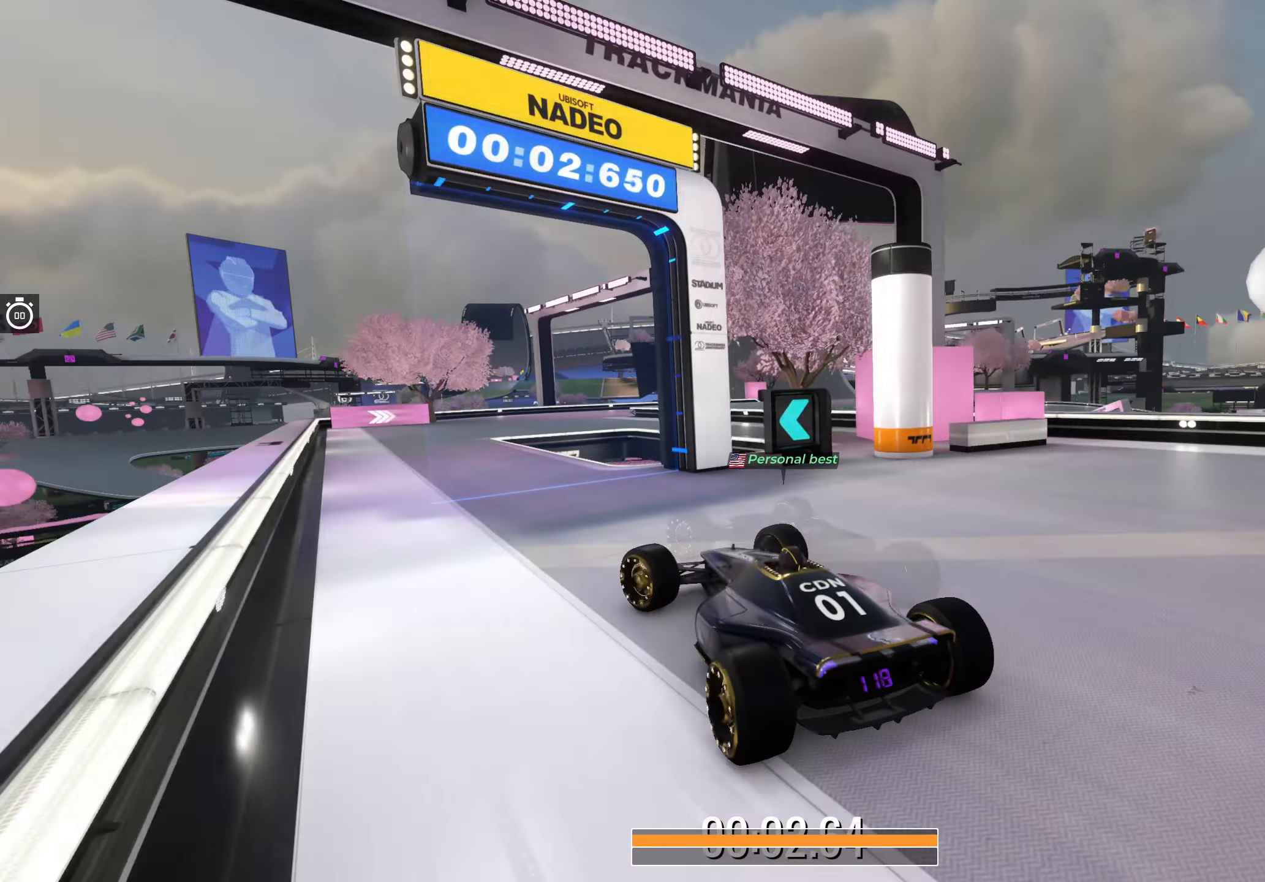
{"keys": ["up"], "events": []}
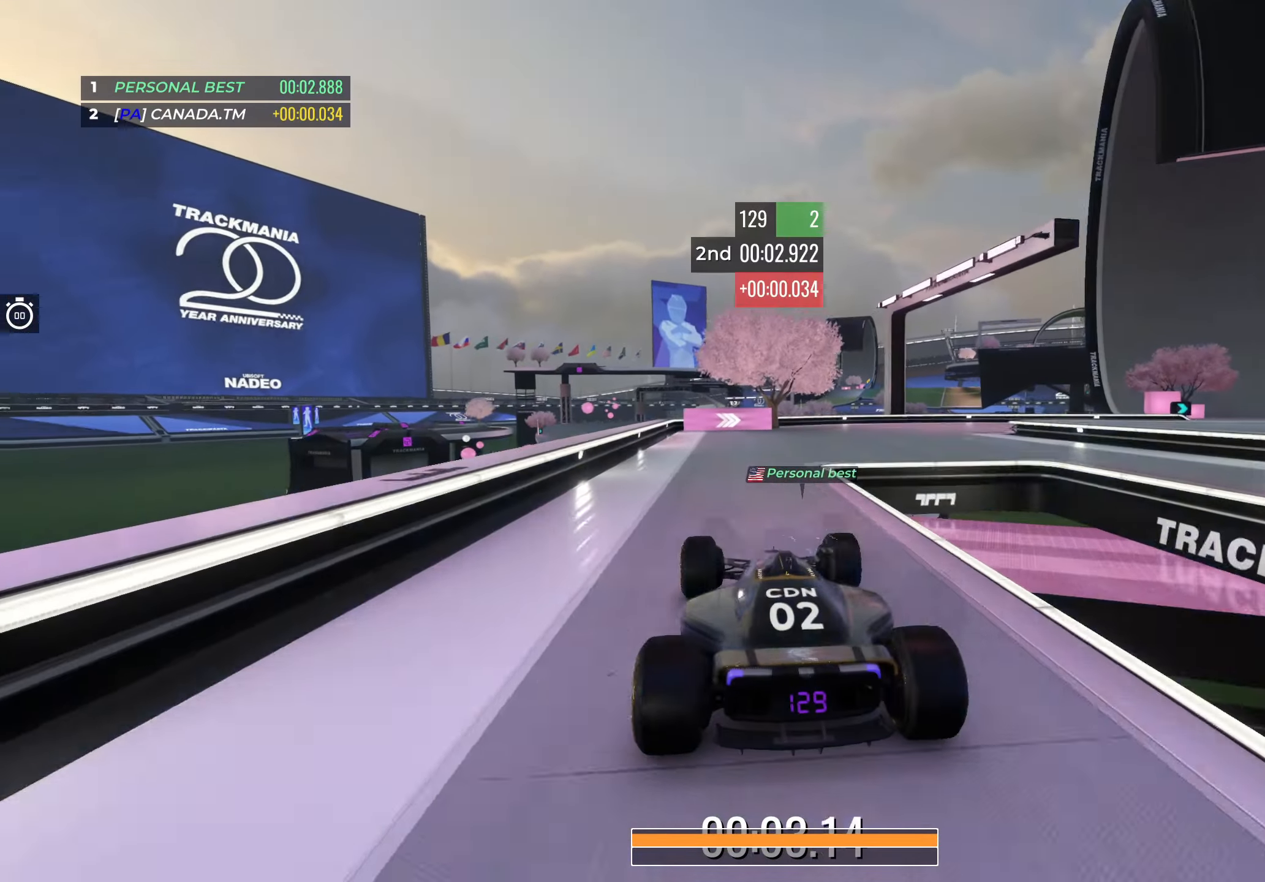
{"keys": ["right", "up"], "events": [[50, "right", "down"]]}
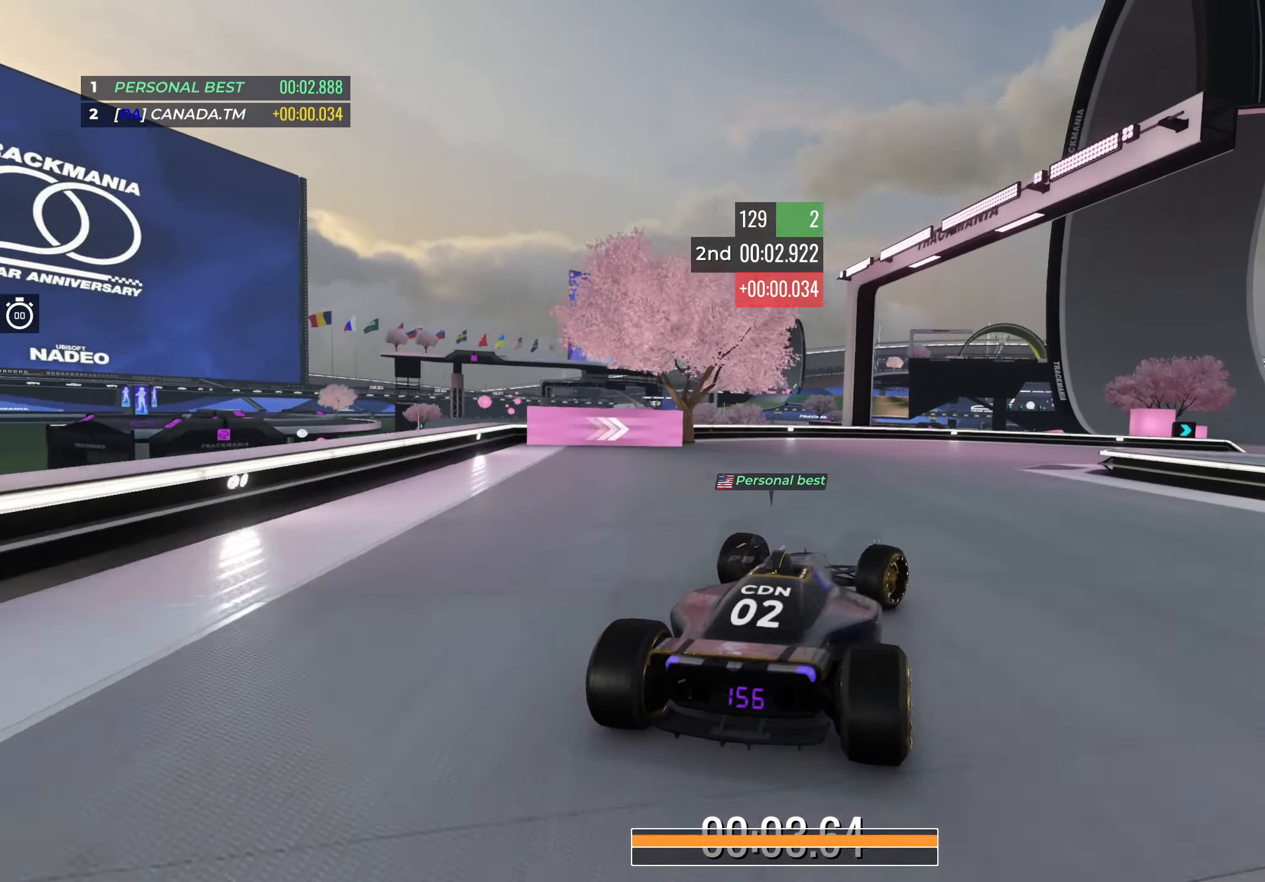
{"keys": ["up"], "events": [[33, "right", "up"], [100, "right", "down"], [450, "right", "up"]]}
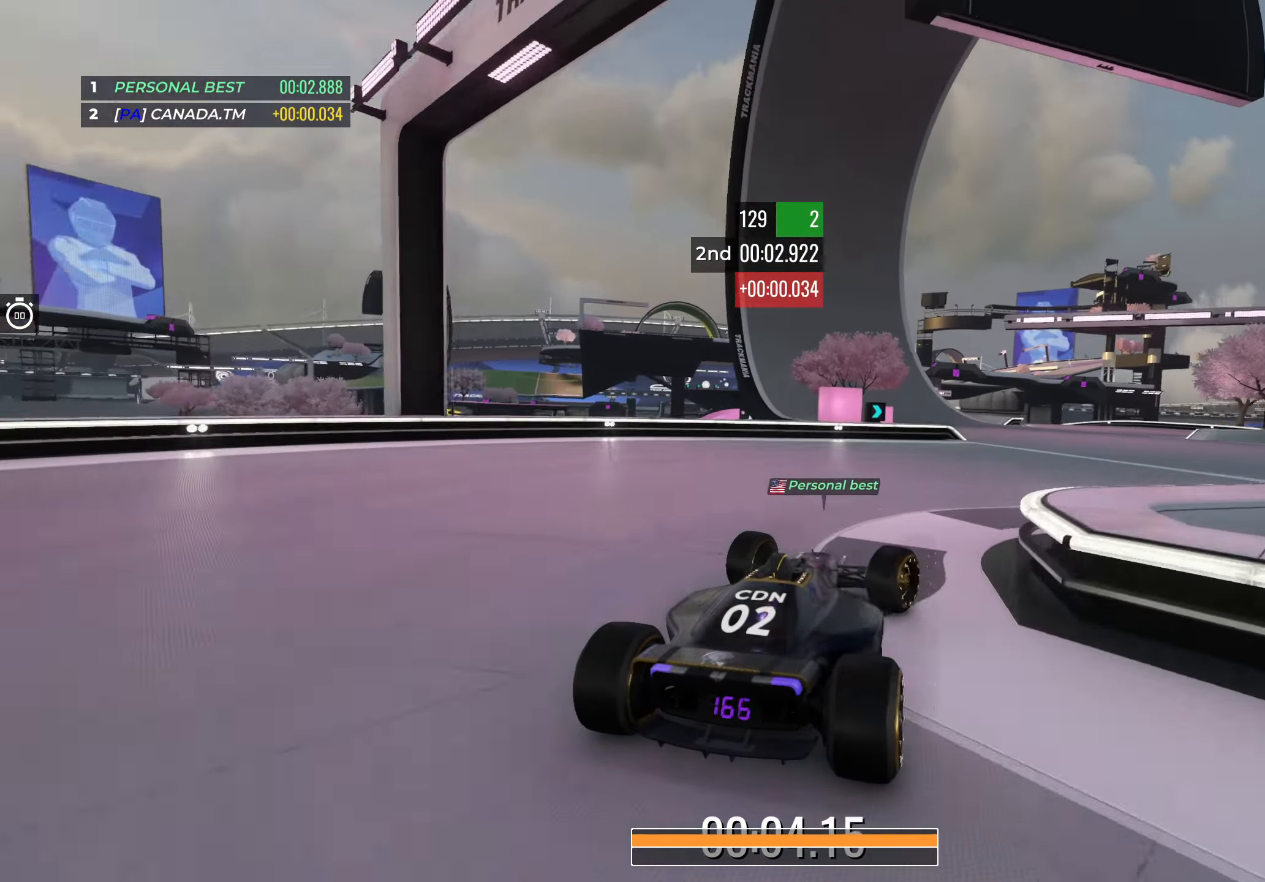
{"keys": ["up"], "events": [[150, "right", "down"], [250, "right", "up"]]}
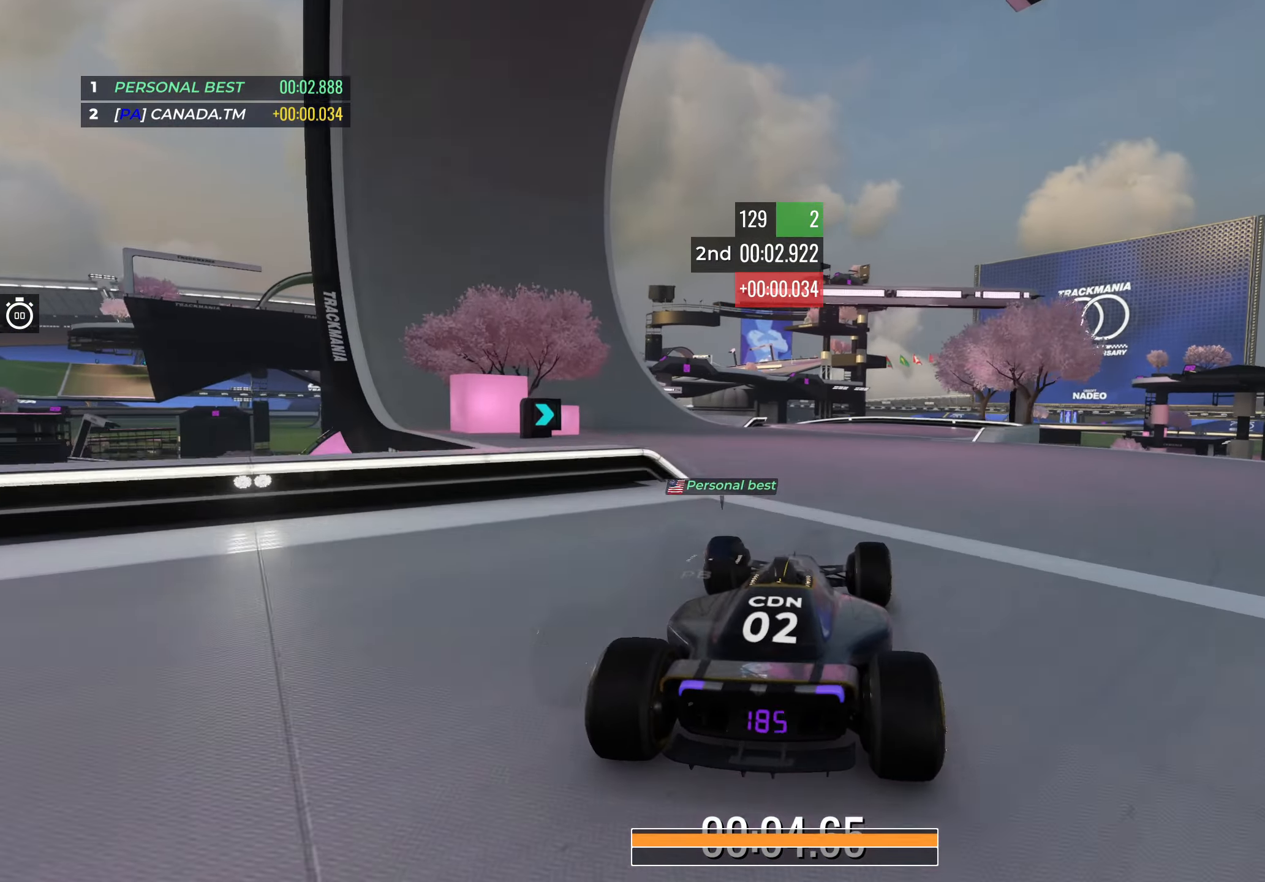
{"keys": ["up"], "events": [[100, "left", "down"], [183, "left", "up"]]}
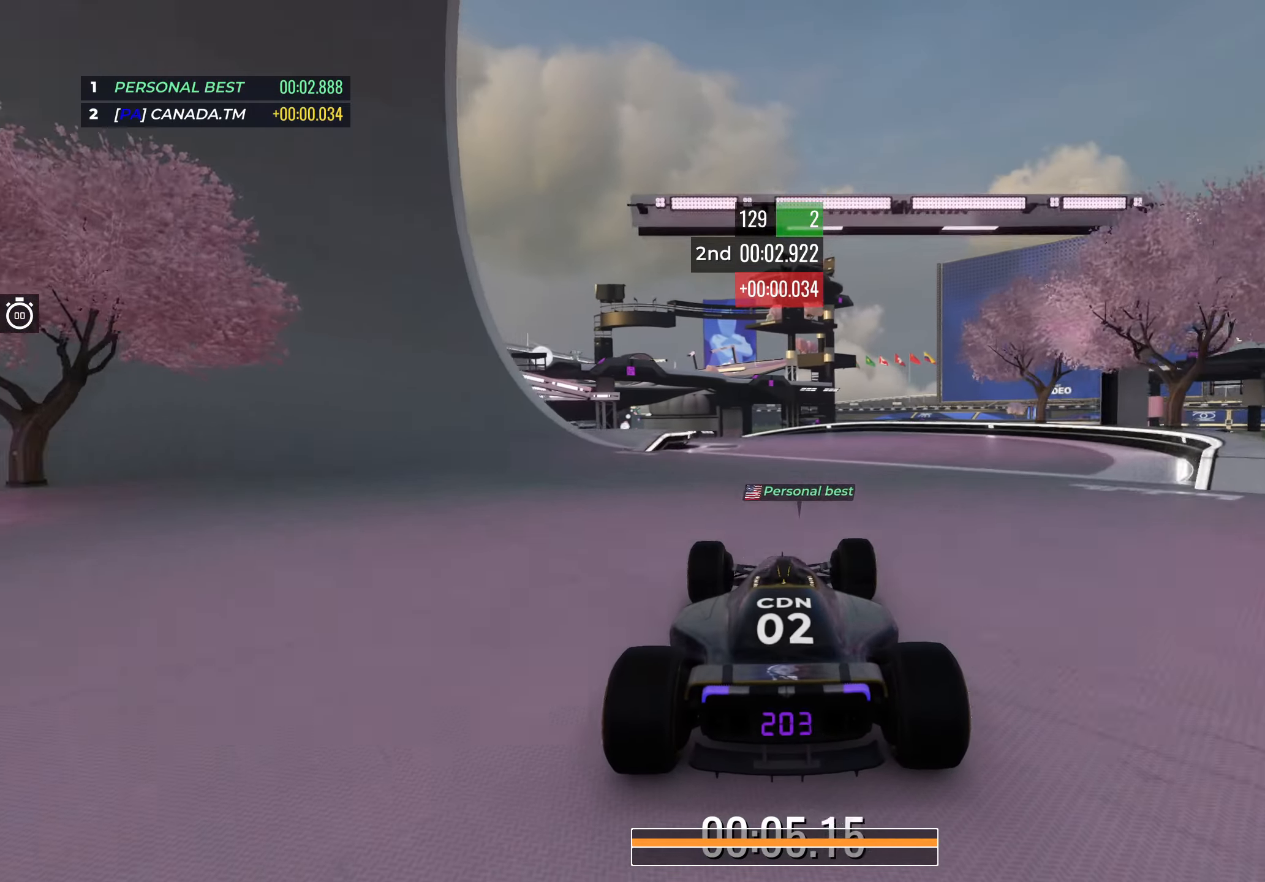
{"keys": ["left", "up"], "events": [[83, "left", "down"], [233, "left", "up"], [250, "left", "down"]]}
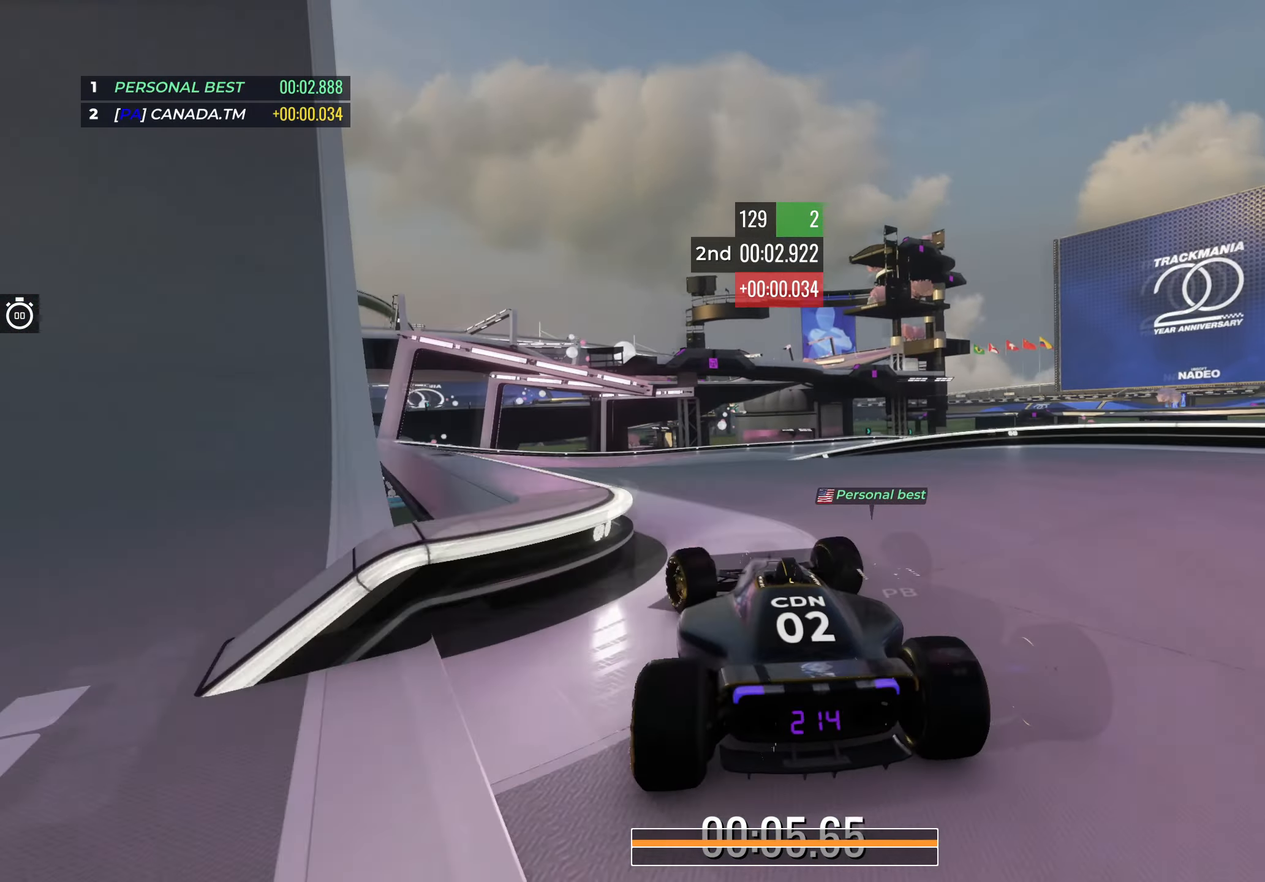
{"keys": ["up"], "events": [[183, "left", "up"], [333, "left", "down"], [433, "left", "up"]]}
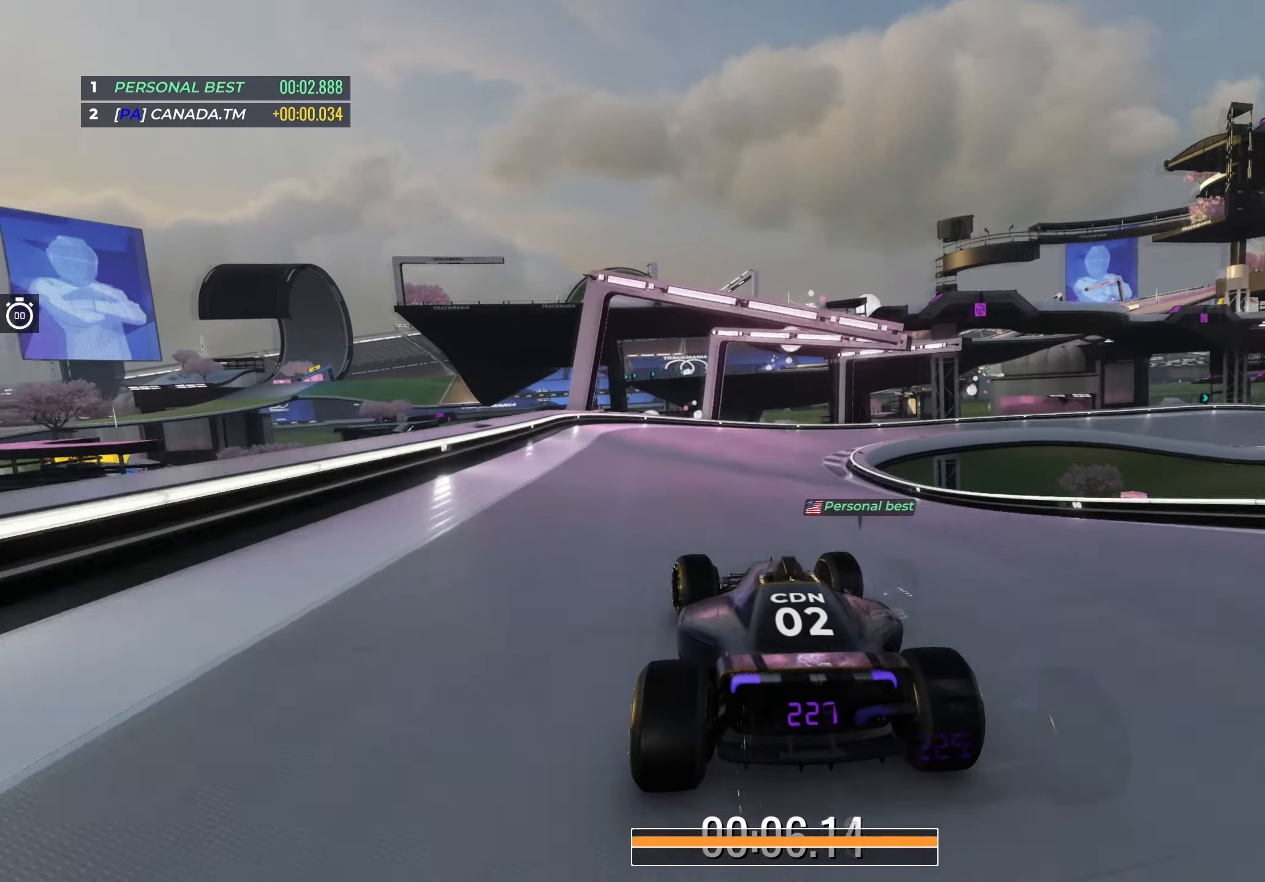
{"keys": ["right", "up"], "events": [[200, "right", "down"]]}
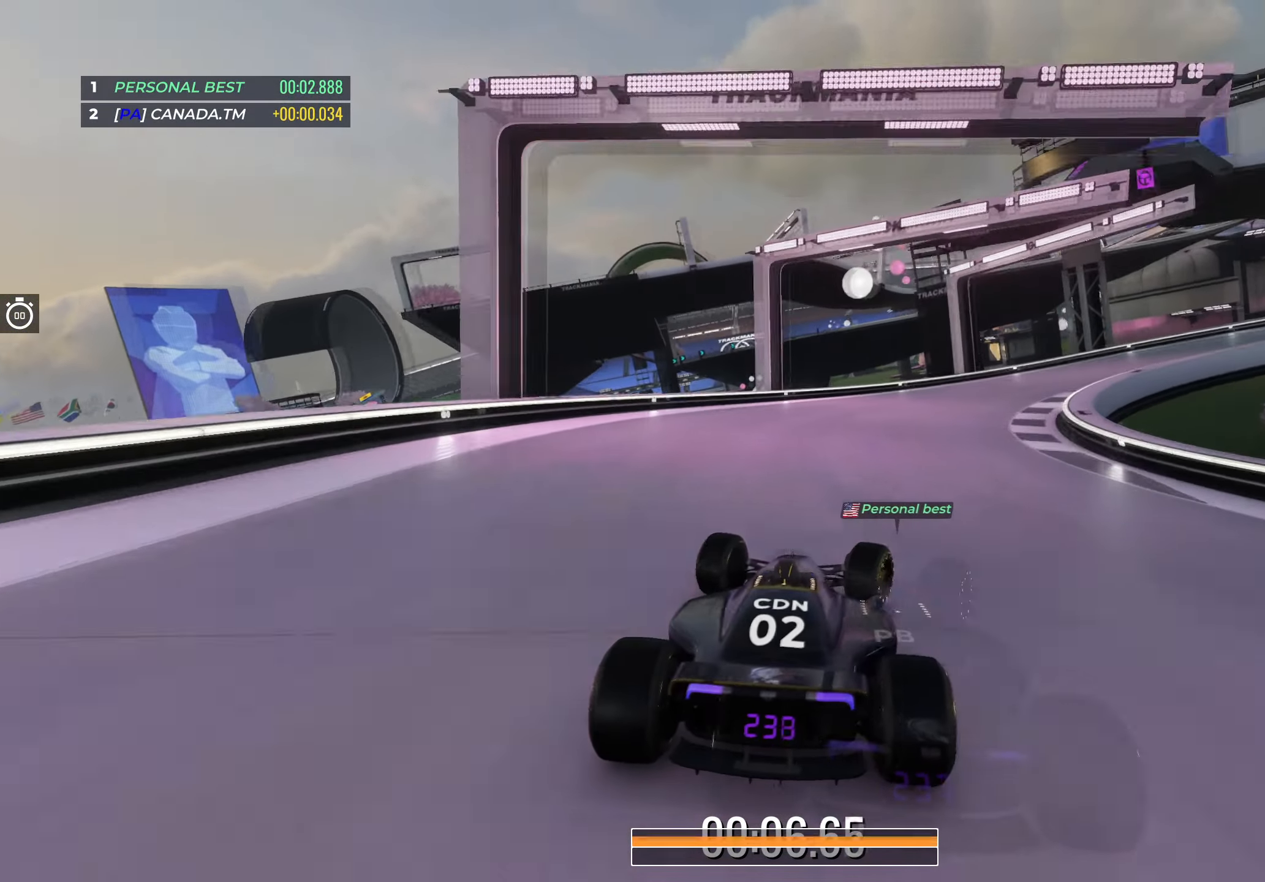
{"keys": ["right", "up"], "events": [[383, "right", "up"], [433, "right", "down"]]}
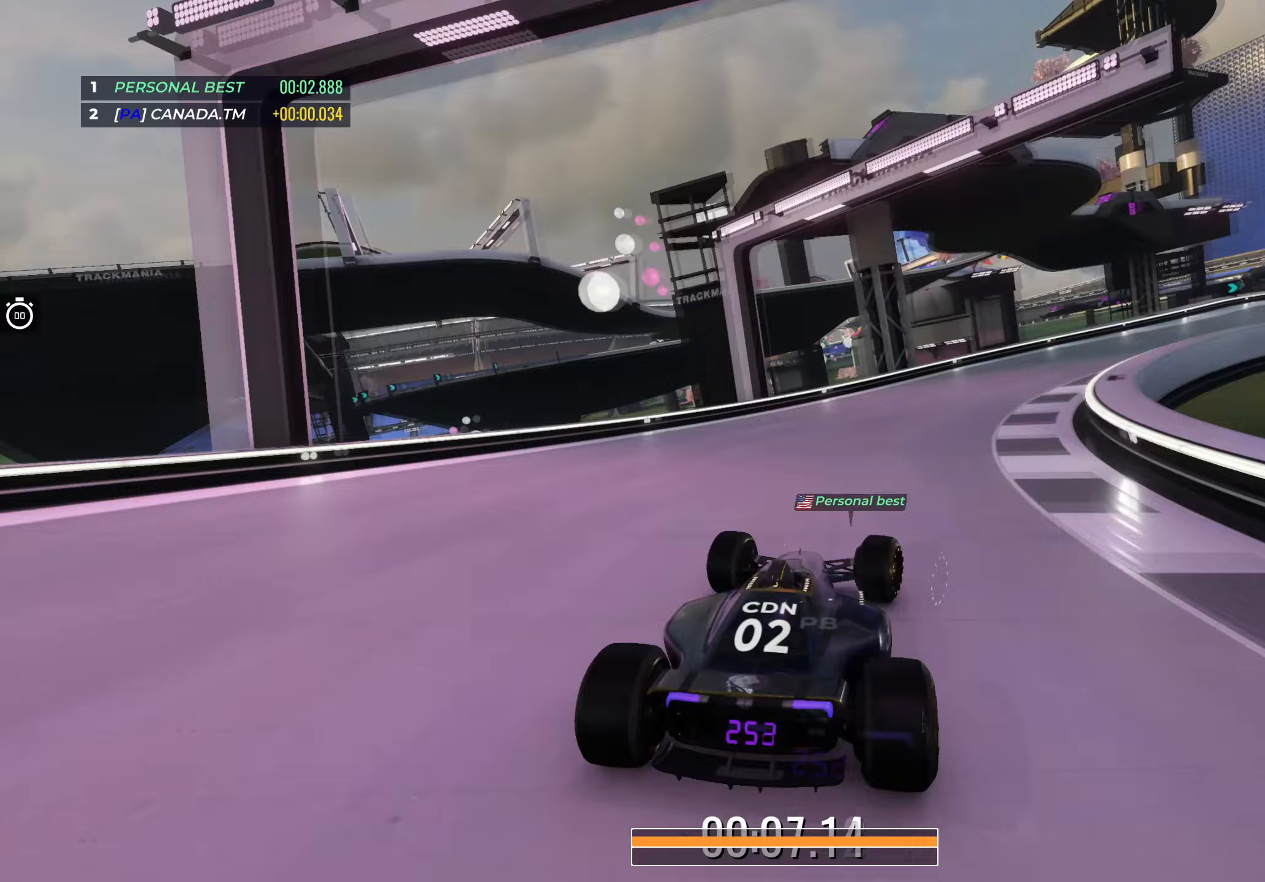
{"keys": ["right", "up"], "events": [[150, "right", "up"], [200, "right", "down"]]}